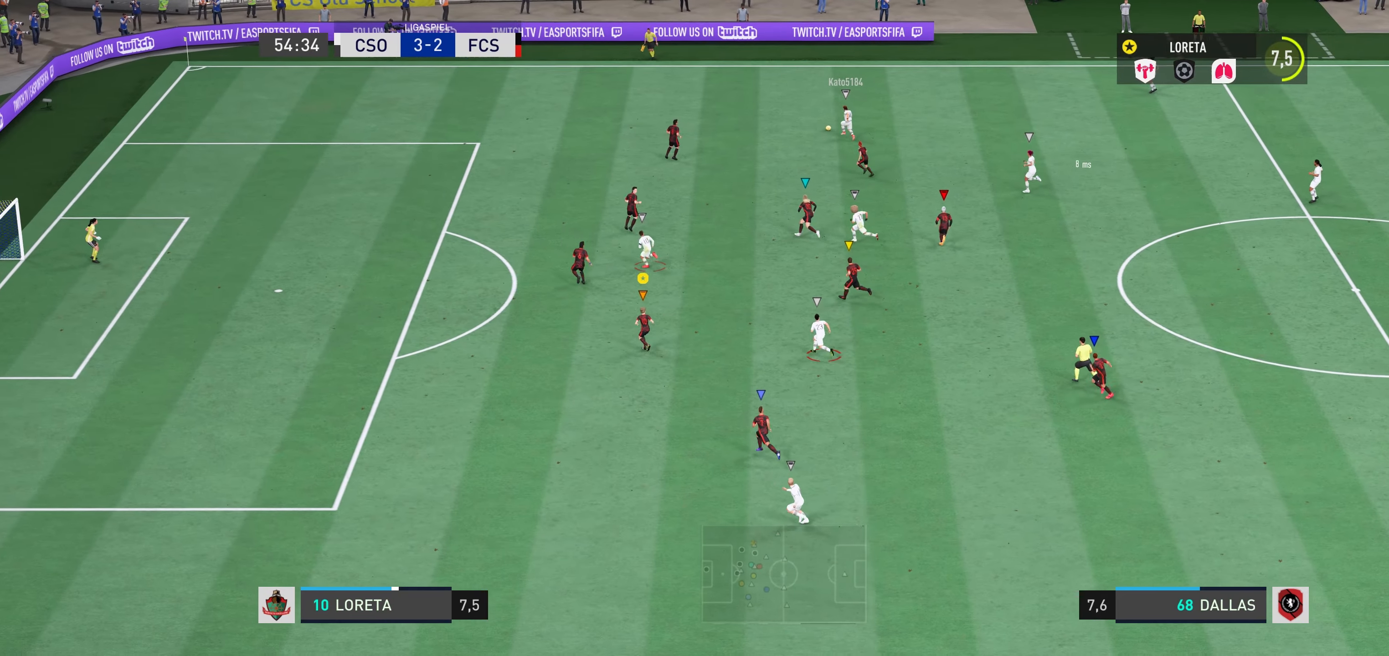
Gameplay with a controller (Xbox layout); each line is a JSON object with the inputs held at the frame after it. "events" lists button and stick changes between this image and that frame as [ms after this image, input, new state], when the widget could be followed in between. Not read: L3 R3.
{"buttons": ["R2"], "left_stick": "up-left", "right_stick": "center", "events": []}
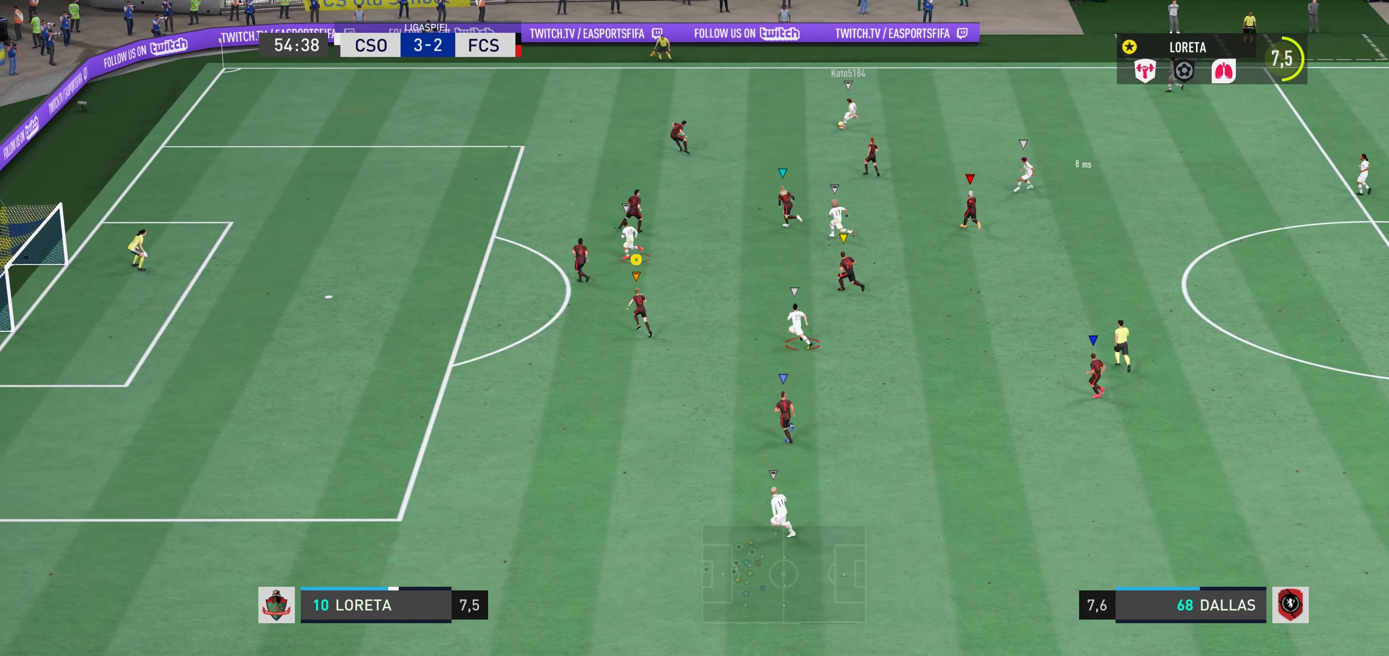
{"buttons": [], "left_stick": "up-left", "right_stick": "center", "events": [[300, "R2", "up"]]}
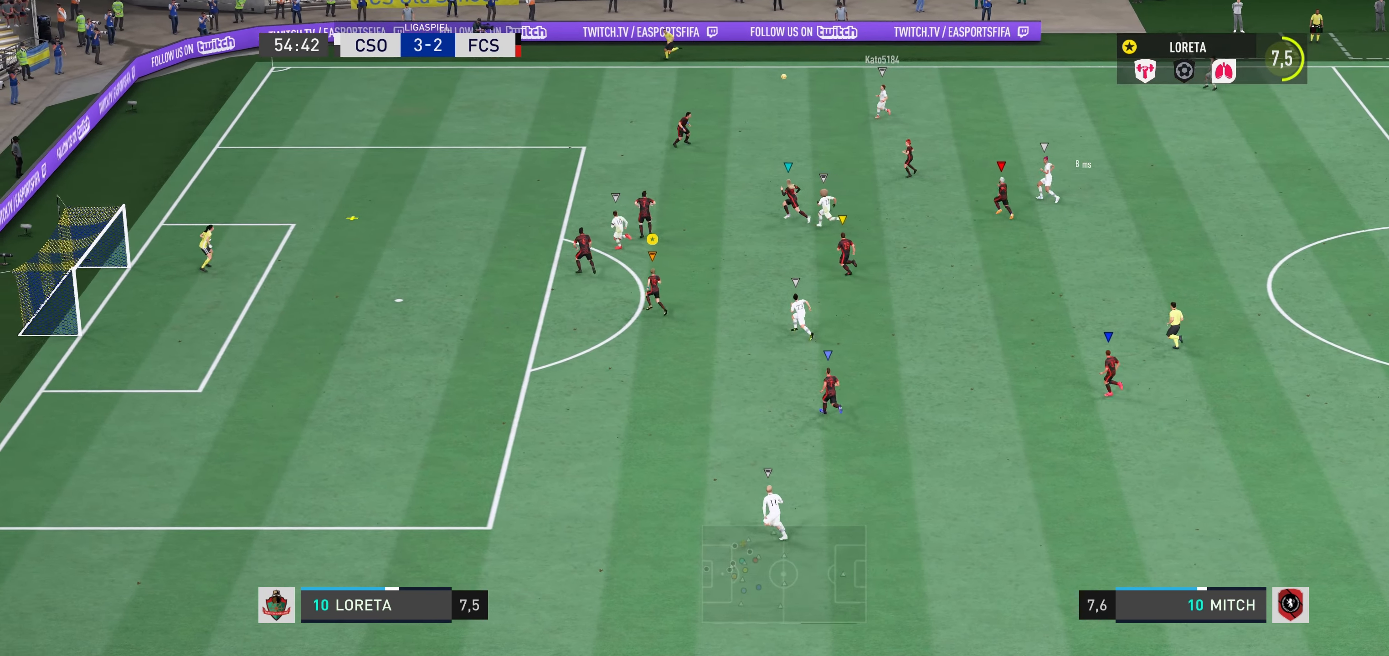
{"buttons": ["R2"], "left_stick": "up-left", "right_stick": "center", "events": [[183, "R2", "down"]]}
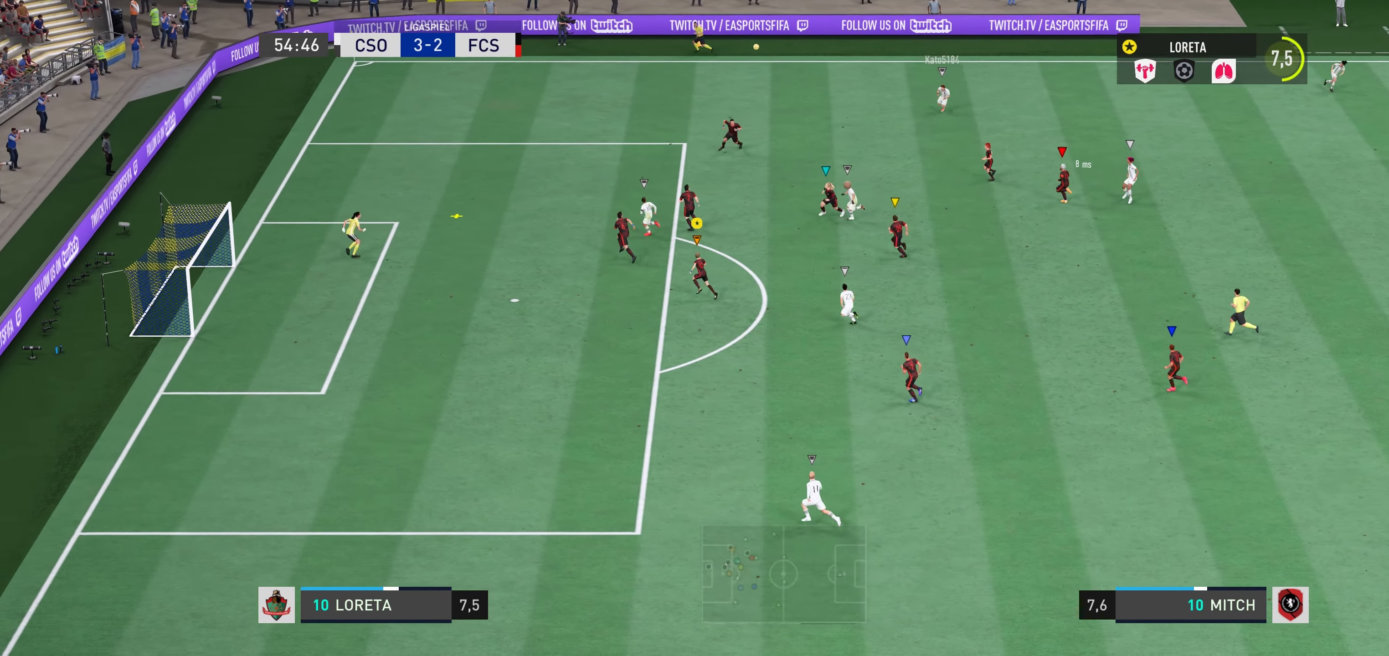
{"buttons": ["R2"], "left_stick": "left", "right_stick": "center", "events": [[483, "left_stick", "left"]]}
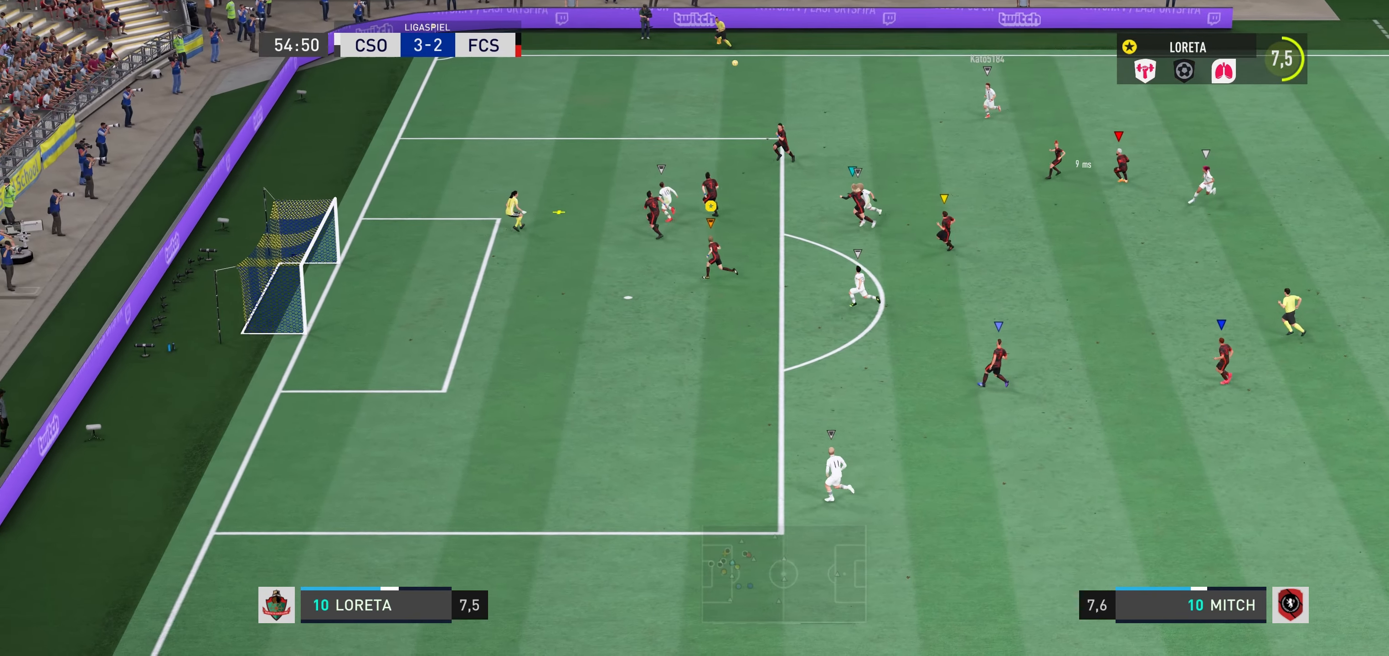
{"buttons": ["R2"], "left_stick": "left", "right_stick": "center", "events": []}
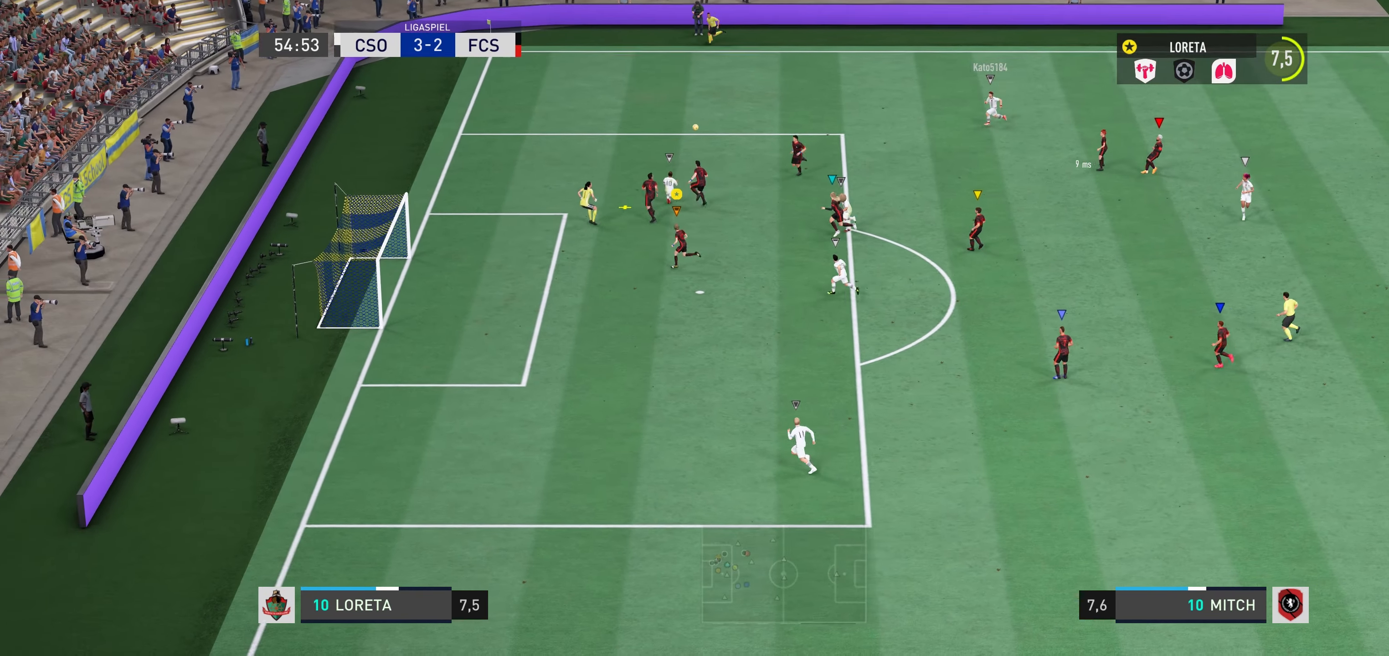
{"buttons": [], "left_stick": "left", "right_stick": "center", "events": [[83, "R2", "up"]]}